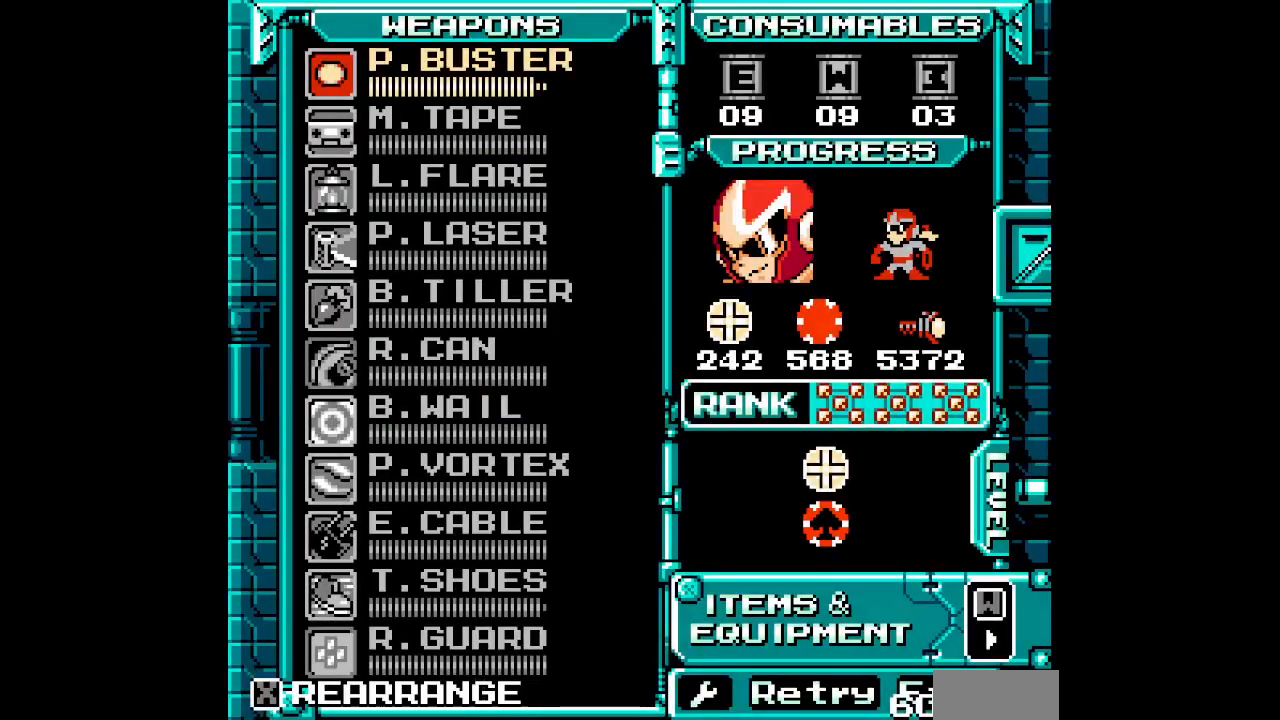
Gameplay with a controller; each line is a JSON object with the inputs held at the frame after it. "events" lists button and stick changes between this image and that frame as [ms after this image, input, new state], when the widget could be followed in between. Not read: A B HOME L3 R3 X Y.
{"buttons": [], "events": [[67, "DPAD_UP", "down"], [150, "DPAD_UP", "up"], [350, "DPAD_UP", "down"], [433, "DPAD_UP", "up"]]}
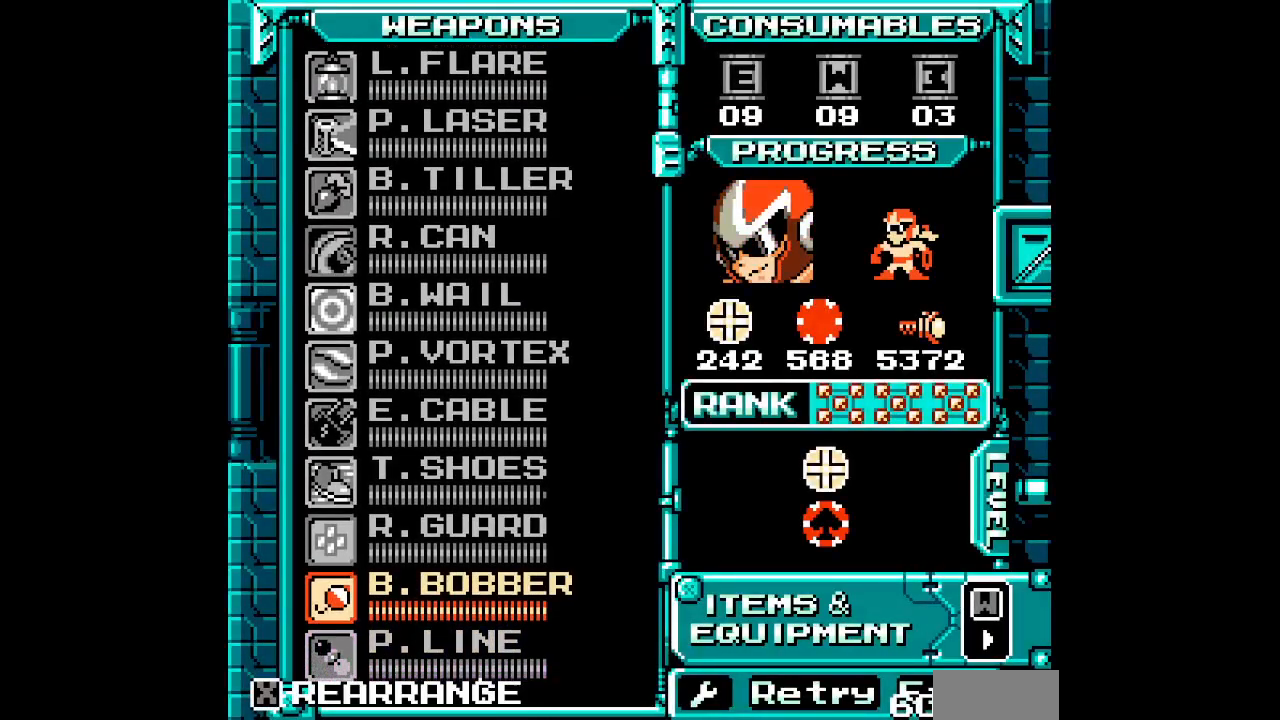
{"buttons": ["DPAD_UP"], "events": [[133, "SELECT", "down"], [250, "DPAD_UP", "down"], [267, "SELECT", "up"], [333, "DPAD_UP", "up"], [433, "DPAD_UP", "down"]]}
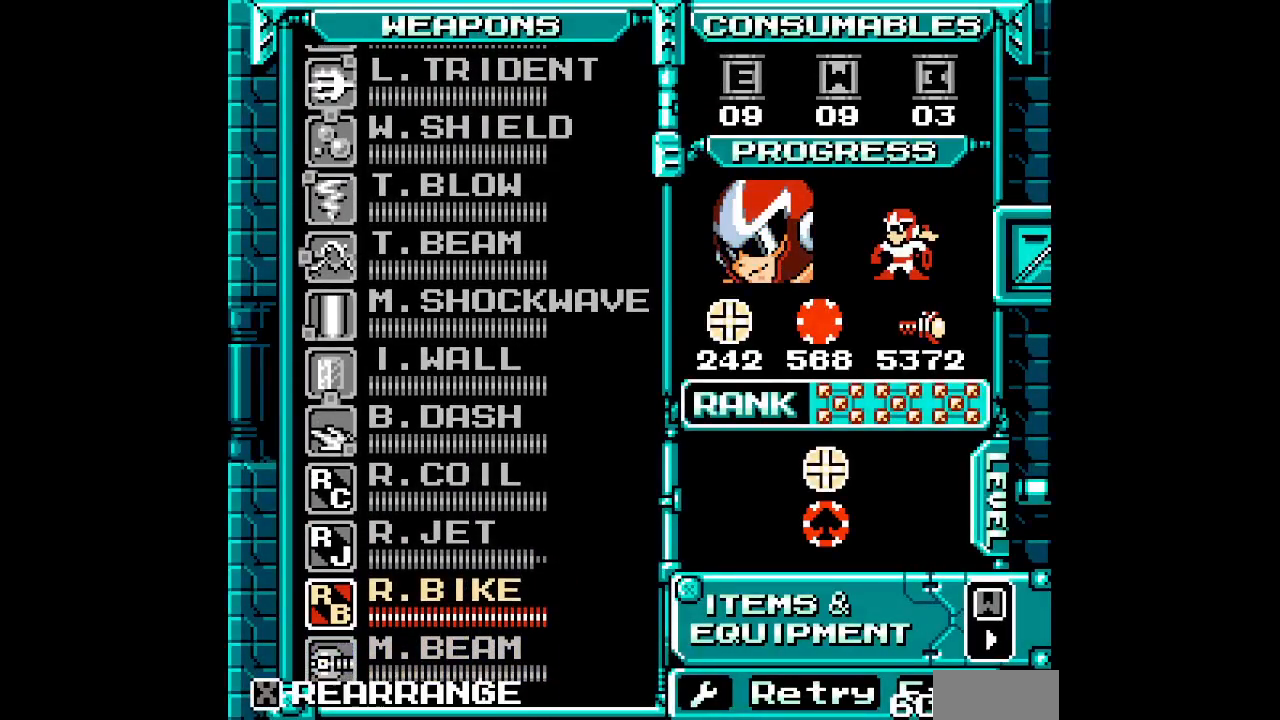
{"buttons": [], "events": [[33, "DPAD_UP", "up"], [217, "DPAD_UP", "down"], [283, "DPAD_UP", "up"]]}
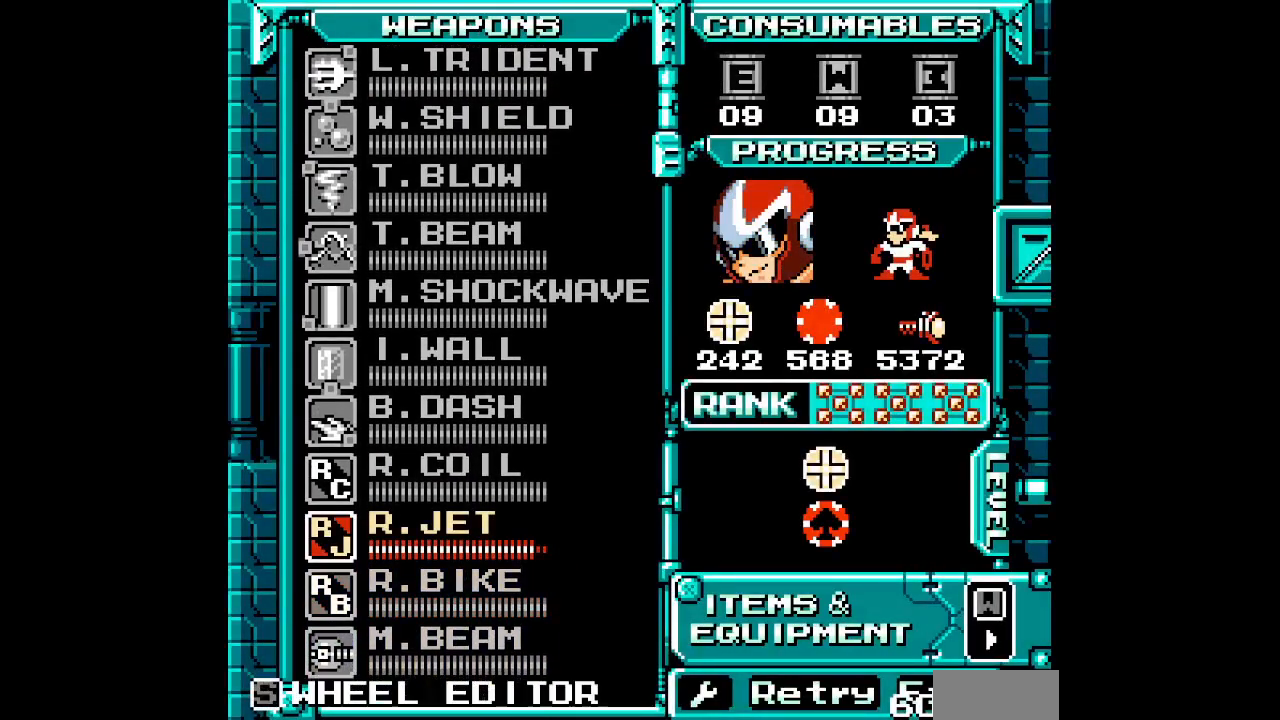
{"buttons": [], "events": []}
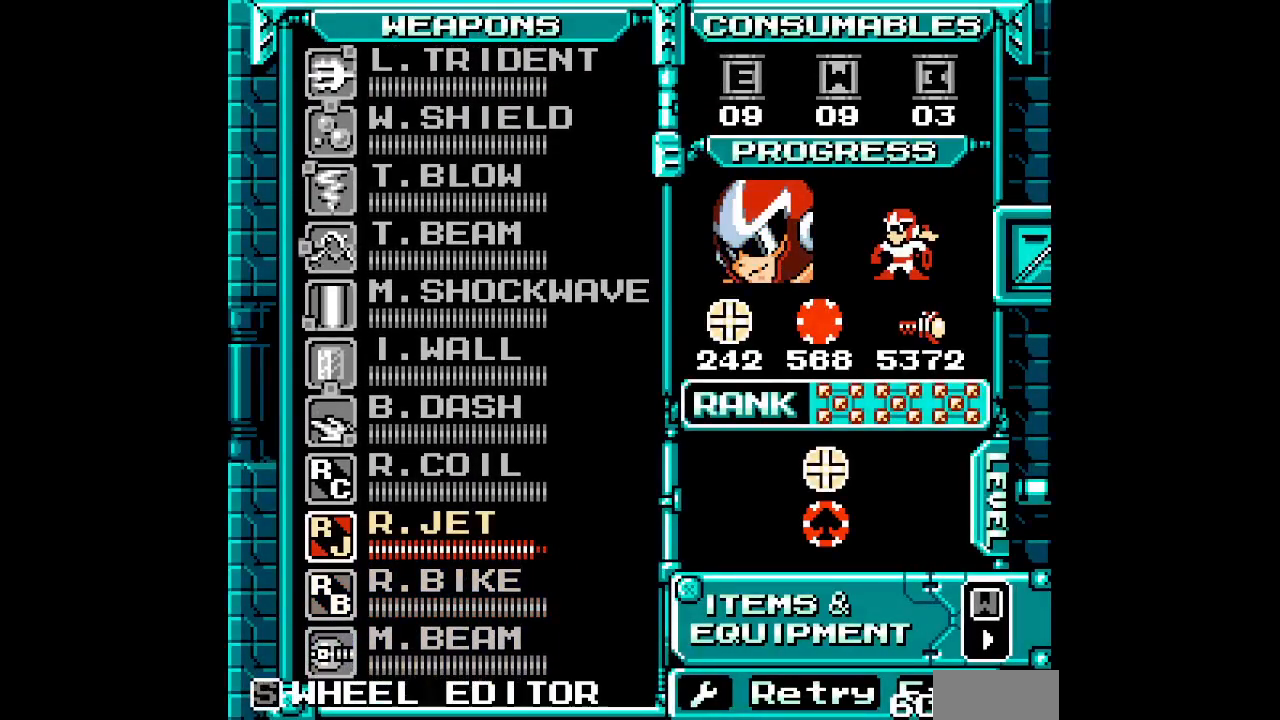
{"buttons": [], "events": [[200, "DPAD_UP", "down"], [300, "DPAD_UP", "up"]]}